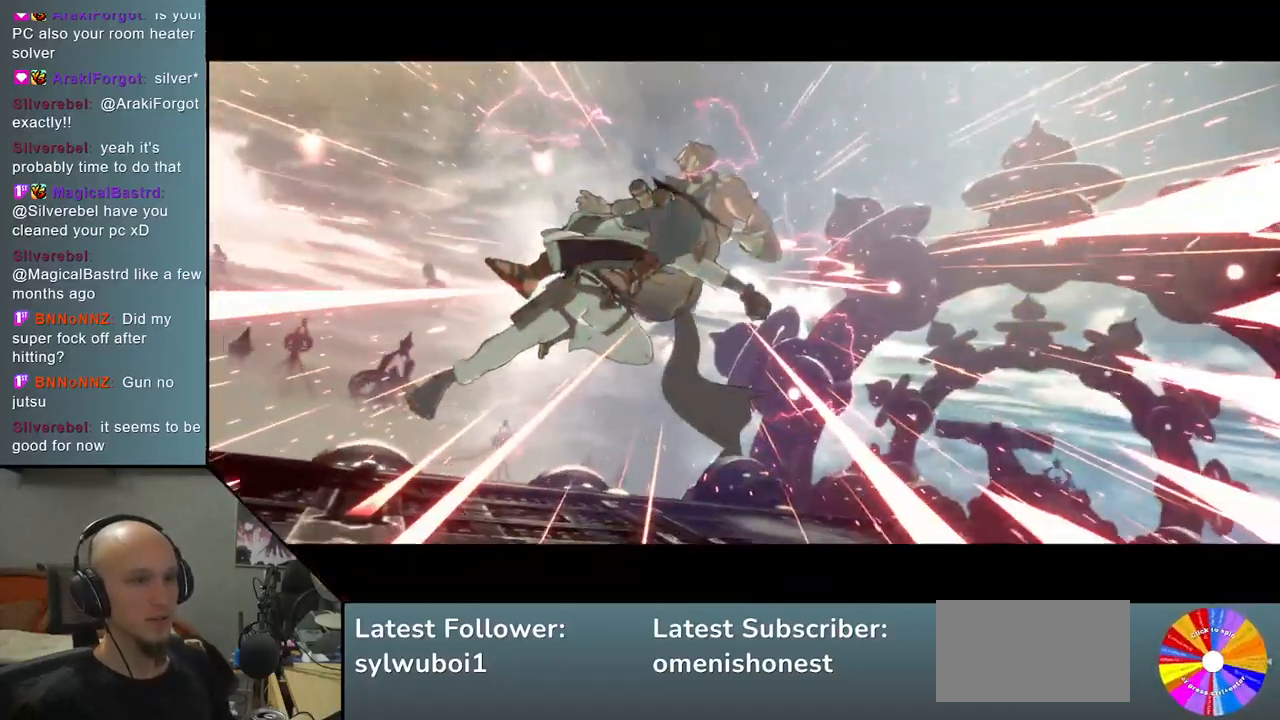
Gameplay with a controller (arcade stick); each line is a JSON object with the inputs held at the frame after it. "events" lists button and stick changes between this image and that frame as [ms after this image, input, new state], when the widget could be followed in between. Not read: L3 R3 other_buttons.
{"buttons": [], "left_stick": "center", "events": [[50, "R2", "up"], [83, "left_stick", "center"]]}
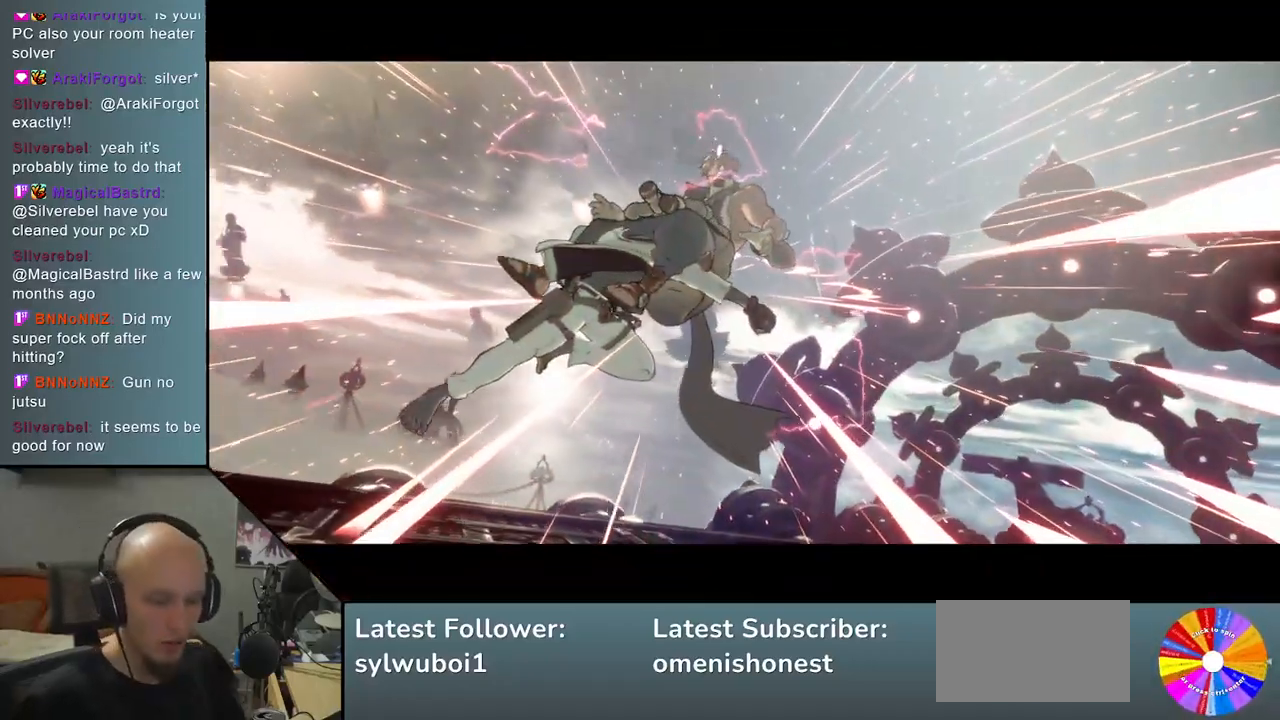
{"buttons": [], "left_stick": "center", "events": []}
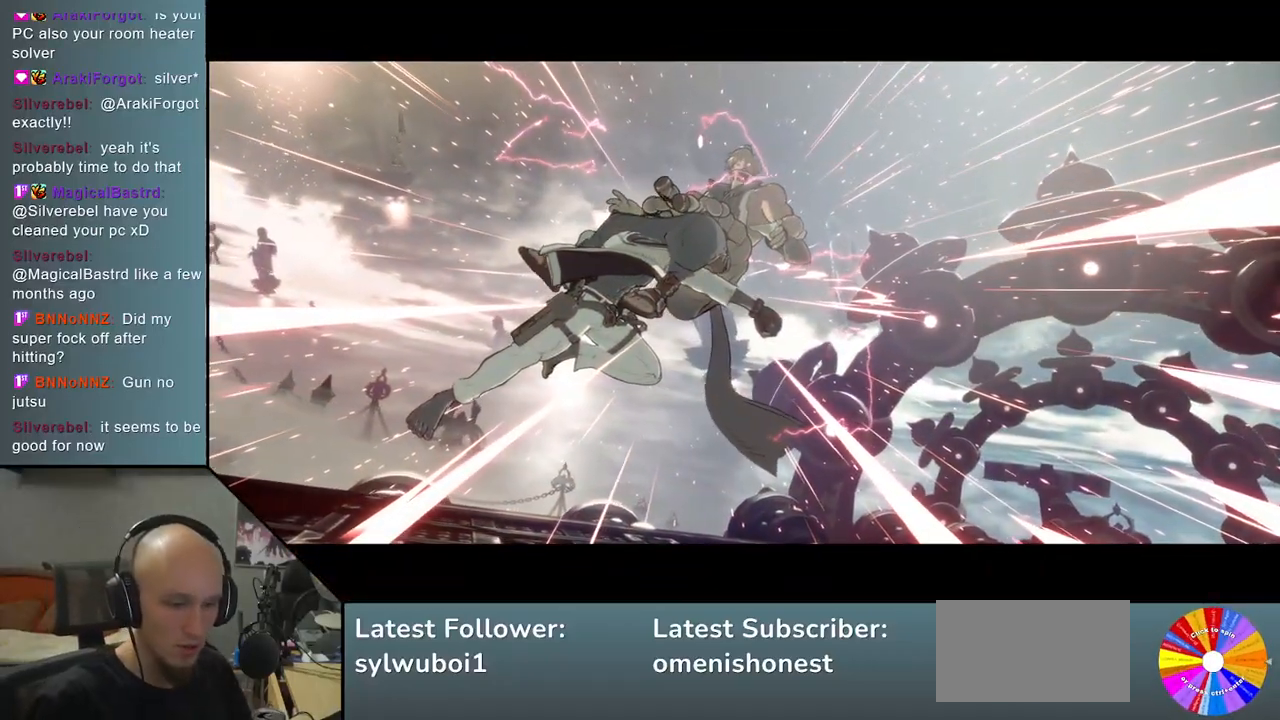
{"buttons": [], "left_stick": "center", "events": []}
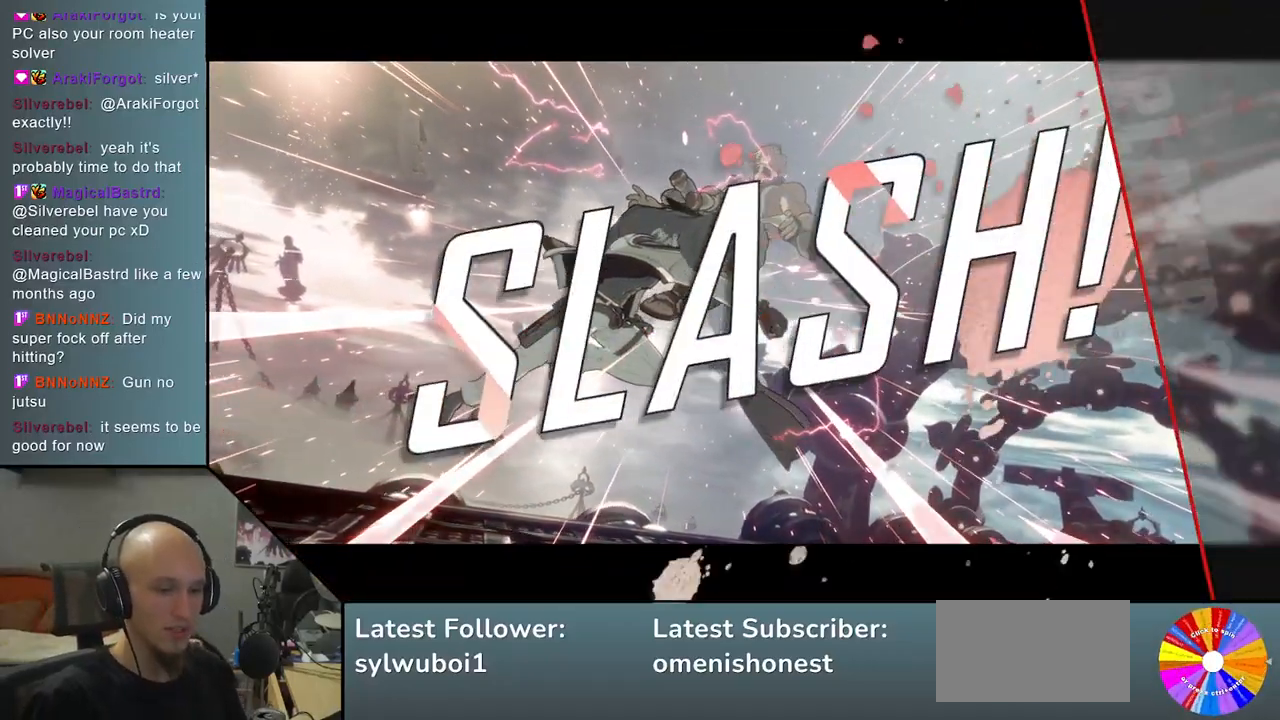
{"buttons": [], "left_stick": "center", "events": []}
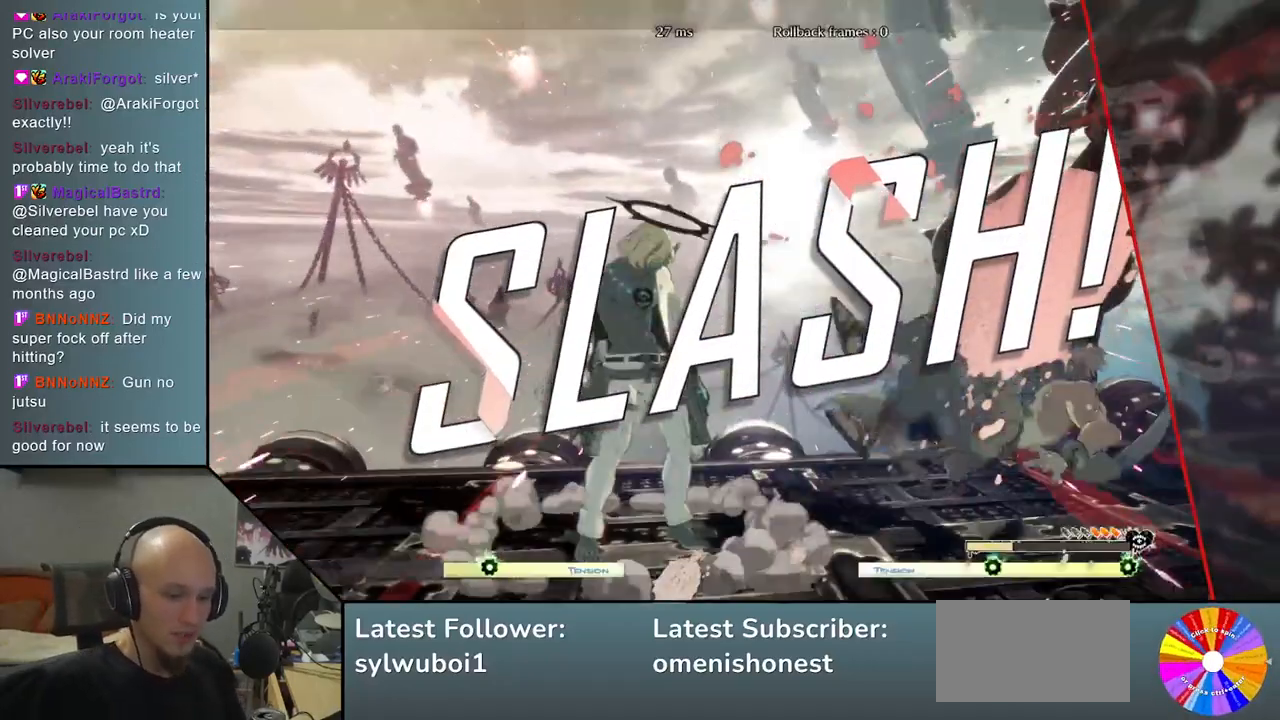
{"buttons": [], "left_stick": "center", "events": []}
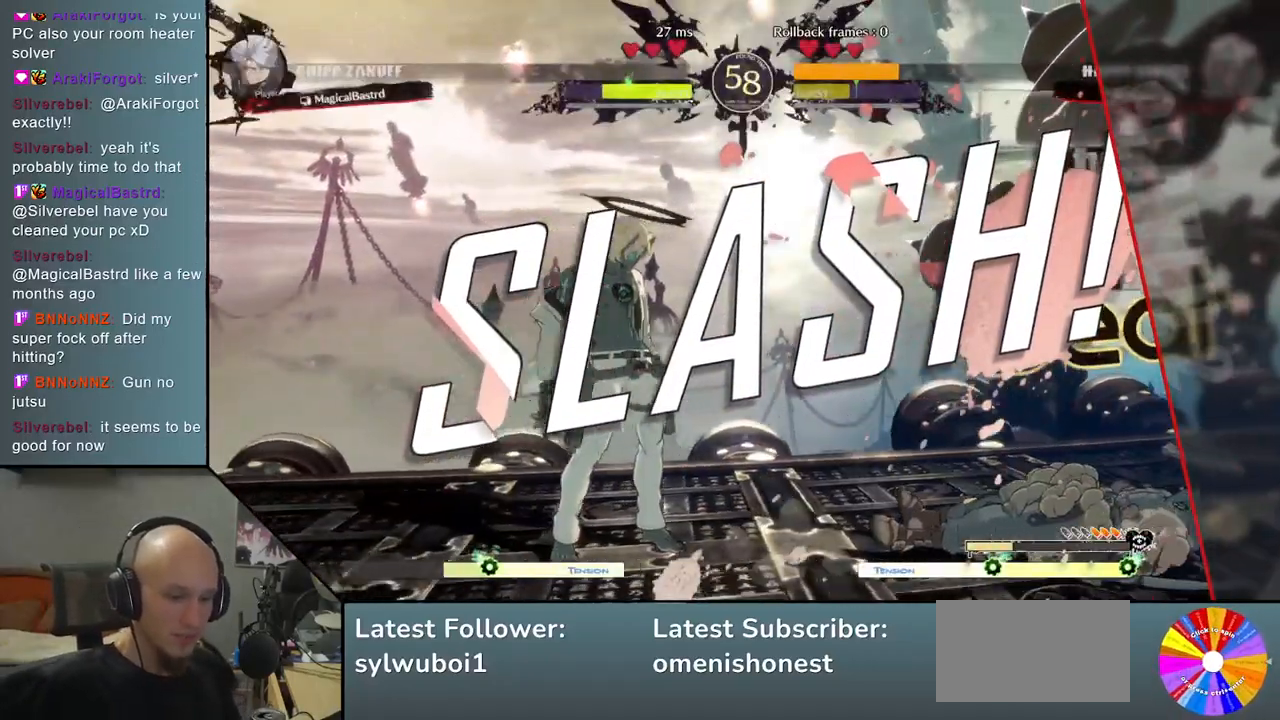
{"buttons": [], "left_stick": "center", "events": []}
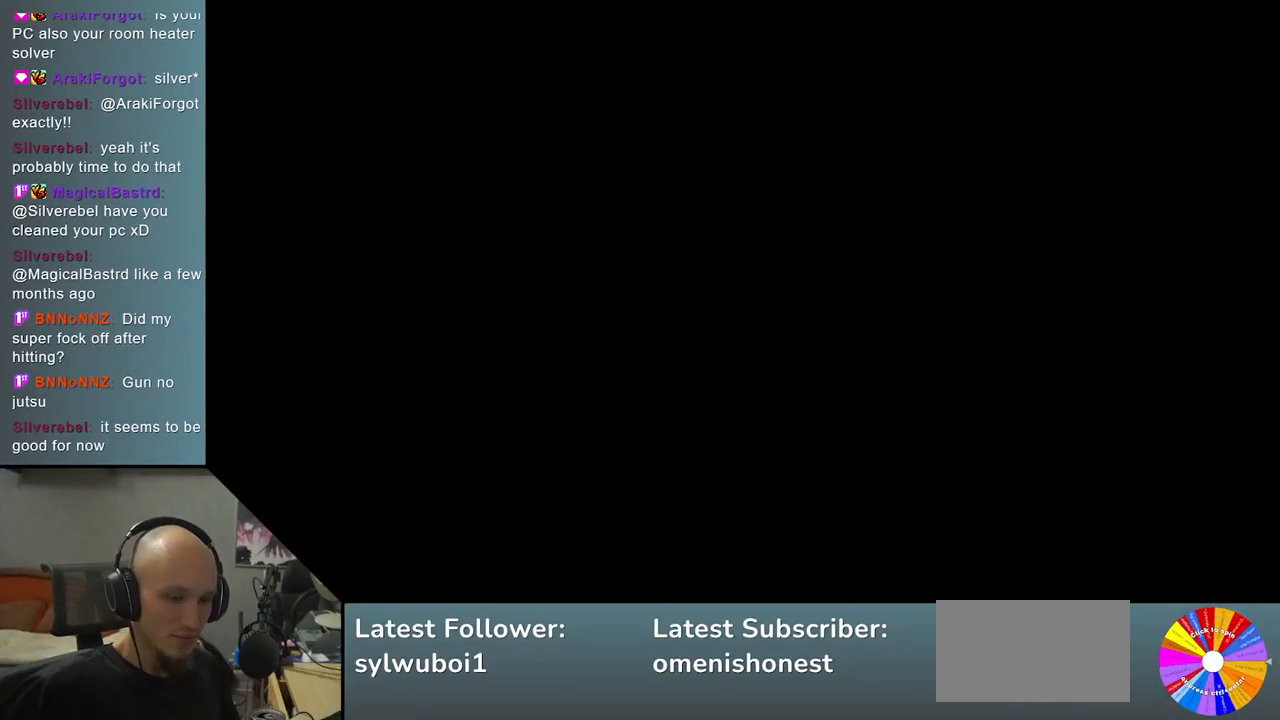
{"buttons": [], "left_stick": "center", "events": []}
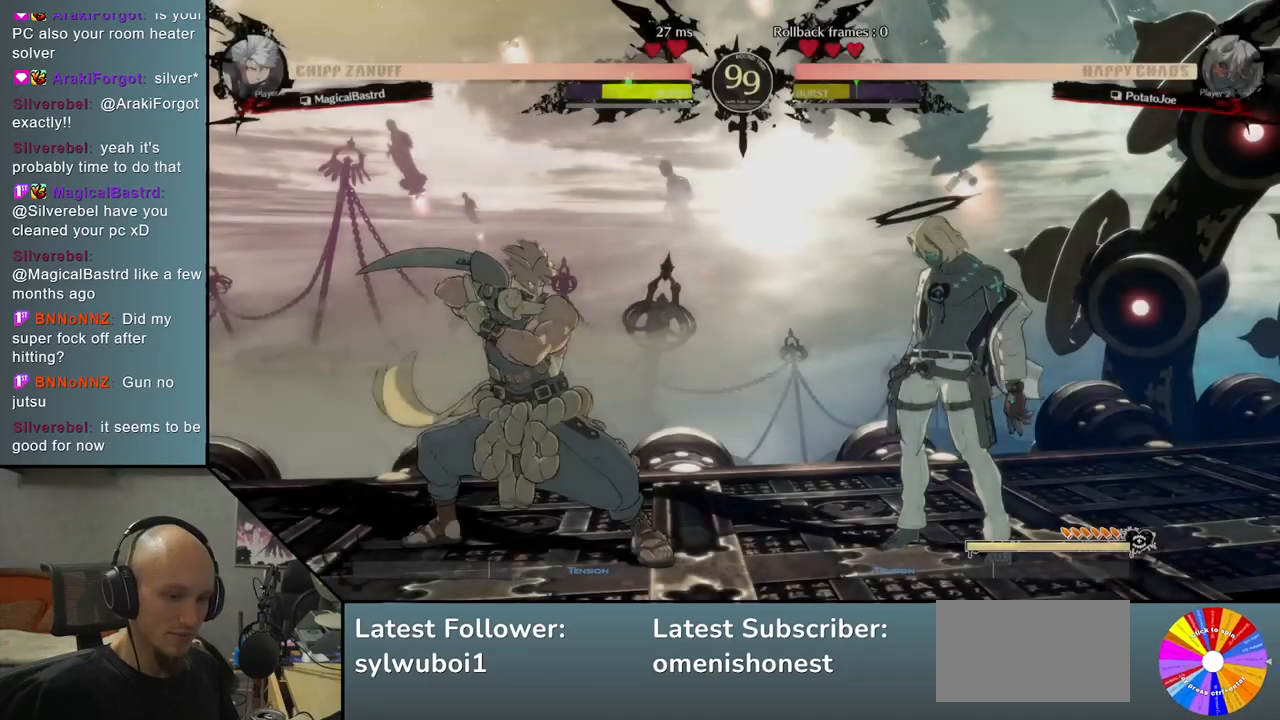
{"buttons": [], "left_stick": "center", "events": []}
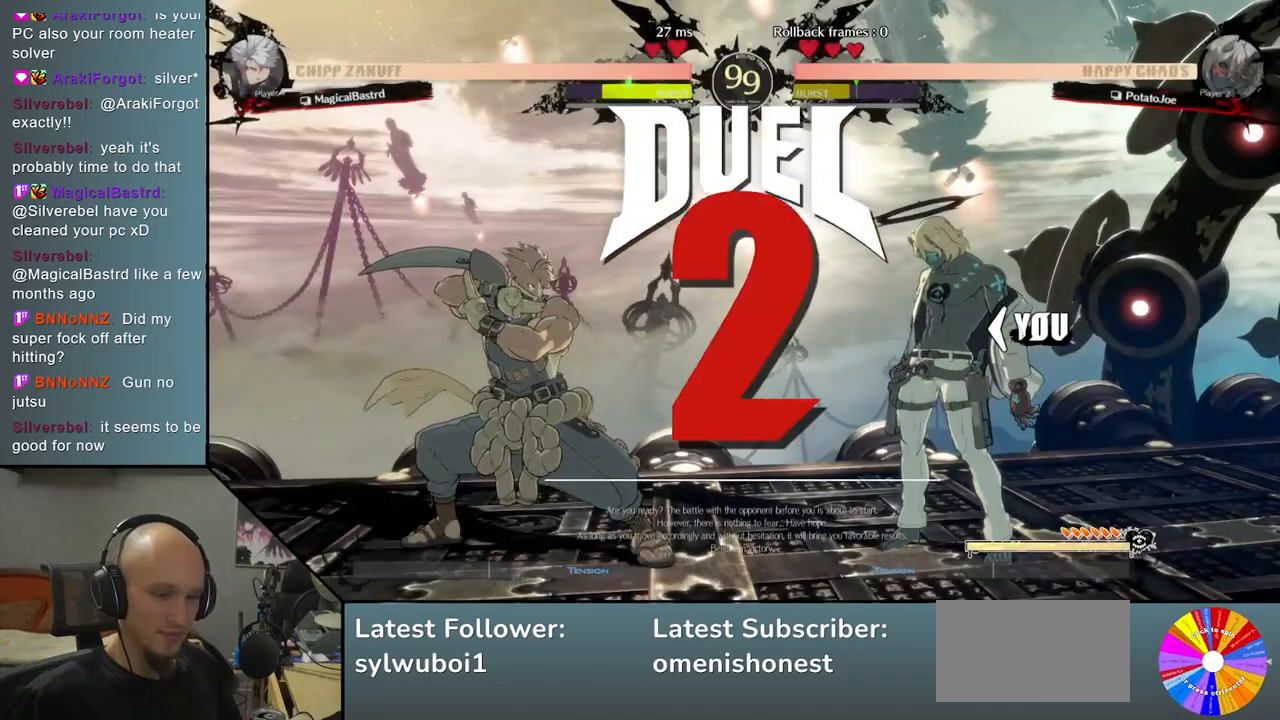
{"buttons": [], "left_stick": "right", "events": [[267, "left_stick", "left"], [350, "left_stick", "center"], [400, "left_stick", "right"]]}
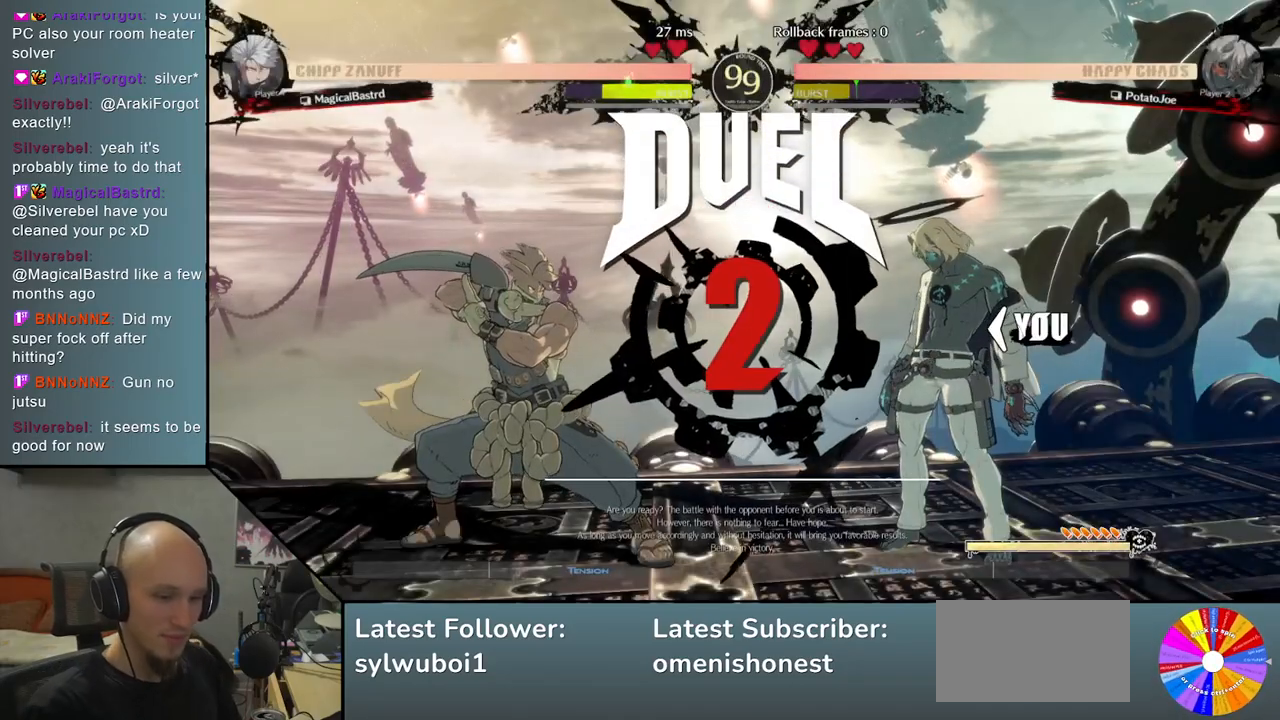
{"buttons": [], "left_stick": "right", "events": [[350, "CIRCLE", "down"], [450, "CIRCLE", "up"]]}
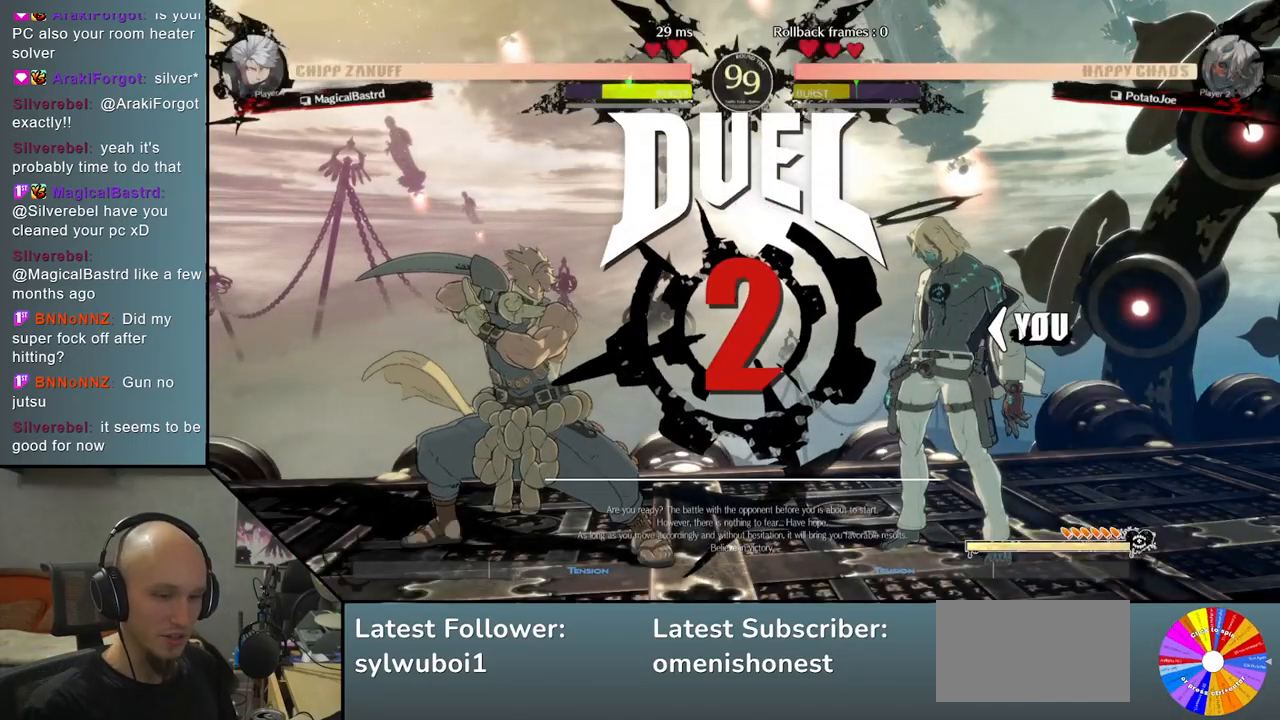
{"buttons": [], "left_stick": "right", "events": [[50, "CIRCLE", "down"], [117, "CIRCLE", "up"], [217, "CIRCLE", "down"], [317, "CIRCLE", "up"]]}
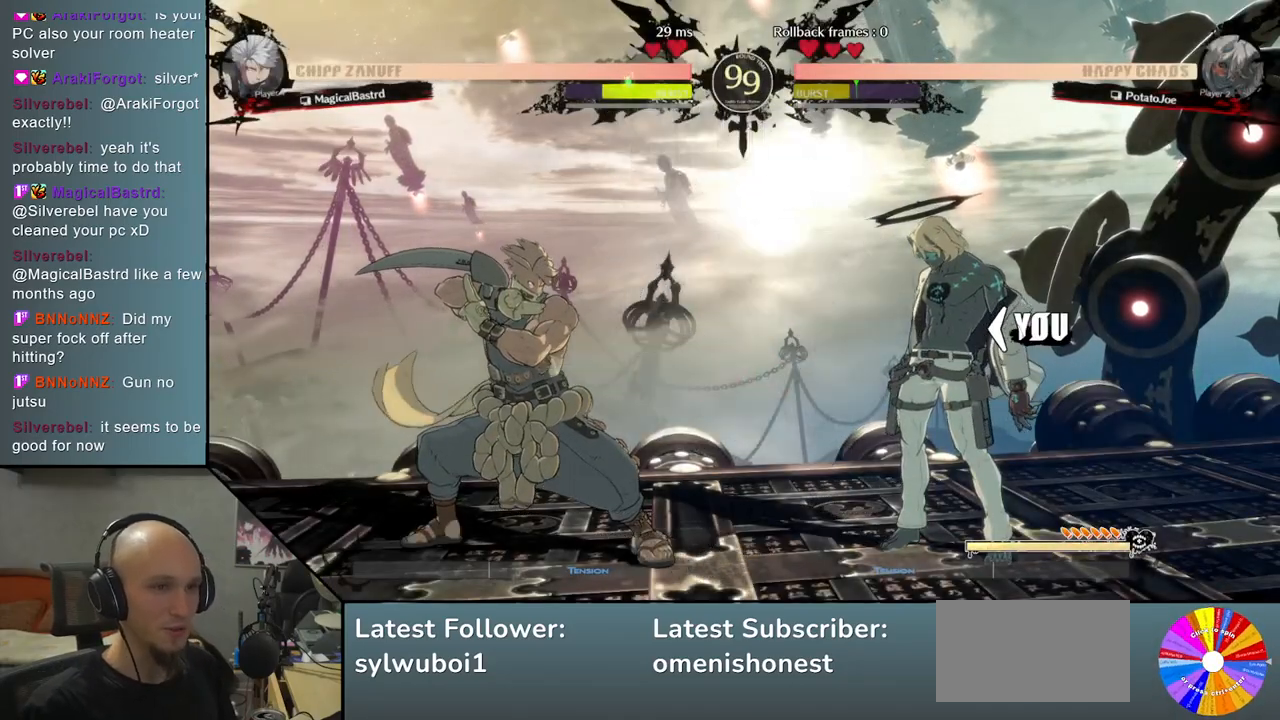
{"buttons": [], "left_stick": "left", "events": [[367, "left_stick", "left"], [450, "CIRCLE", "down"], [500, "CIRCLE", "up"]]}
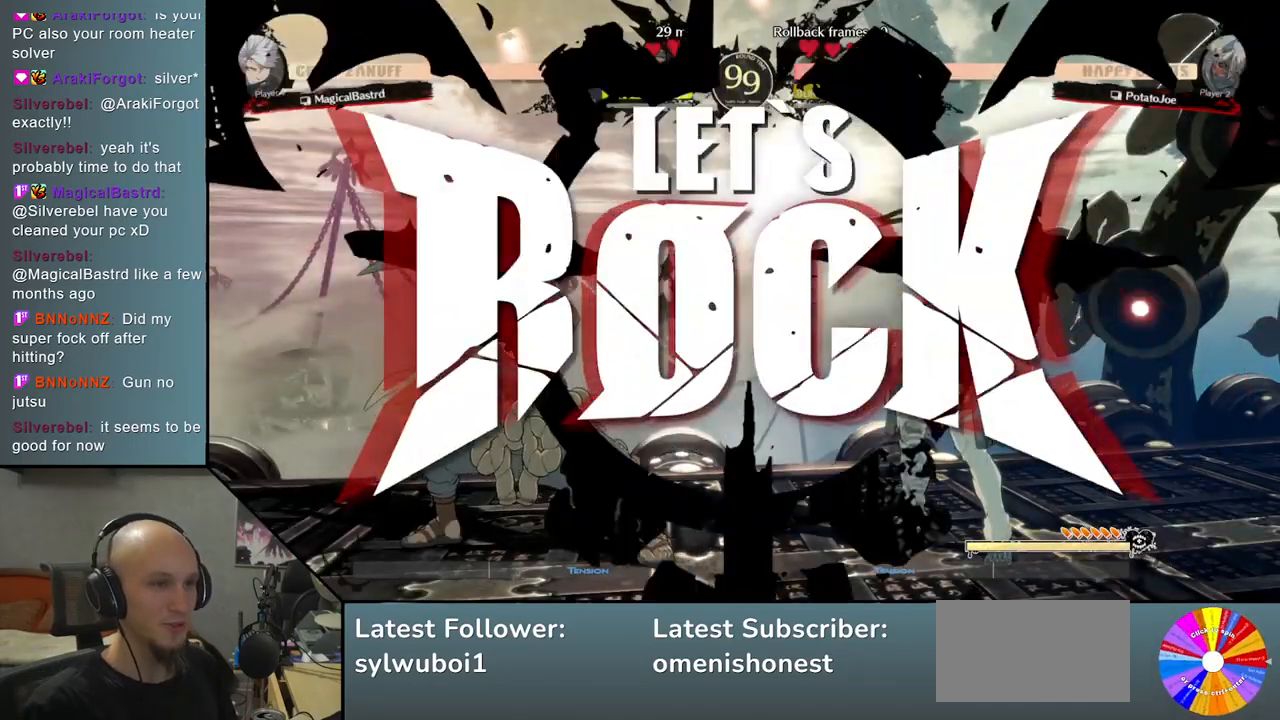
{"buttons": [], "left_stick": "left", "events": [[133, "CIRCLE", "down"], [167, "CIRCLE", "up"], [267, "CIRCLE", "down"], [317, "CIRCLE", "up"], [417, "CIRCLE", "down"], [483, "CIRCLE", "up"]]}
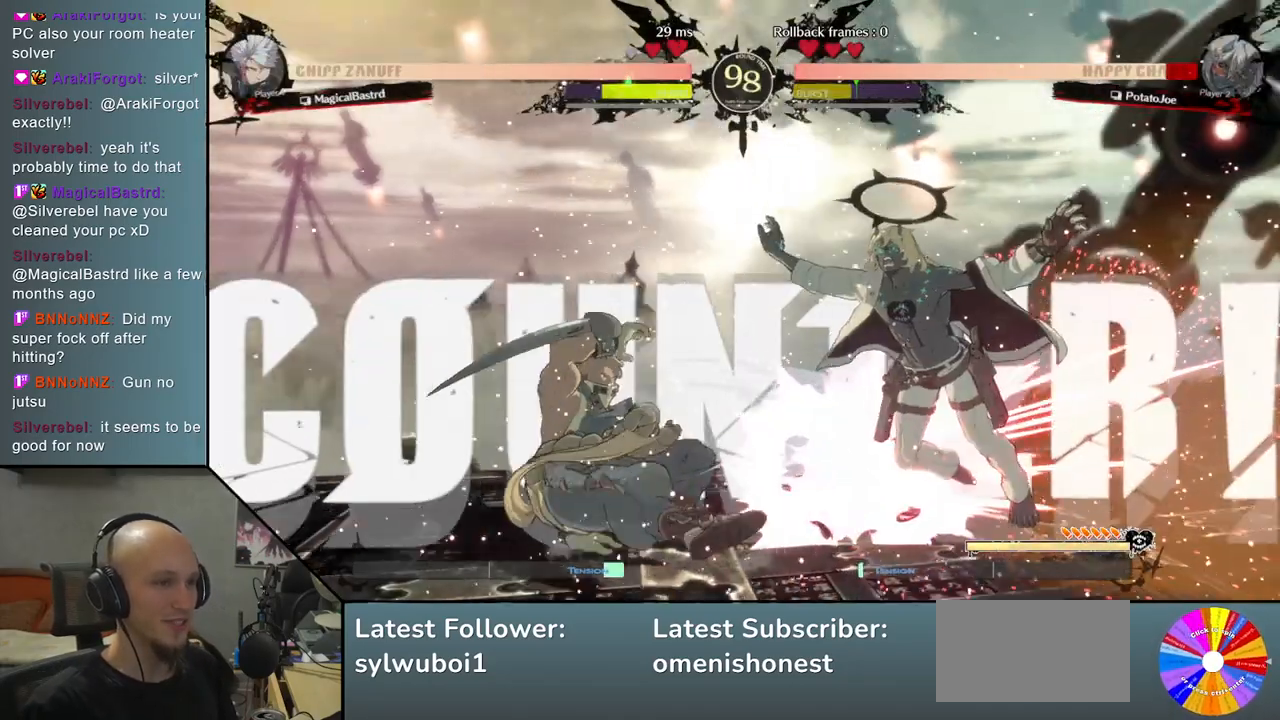
{"buttons": [], "left_stick": "right", "events": [[167, "left_stick", "right"]]}
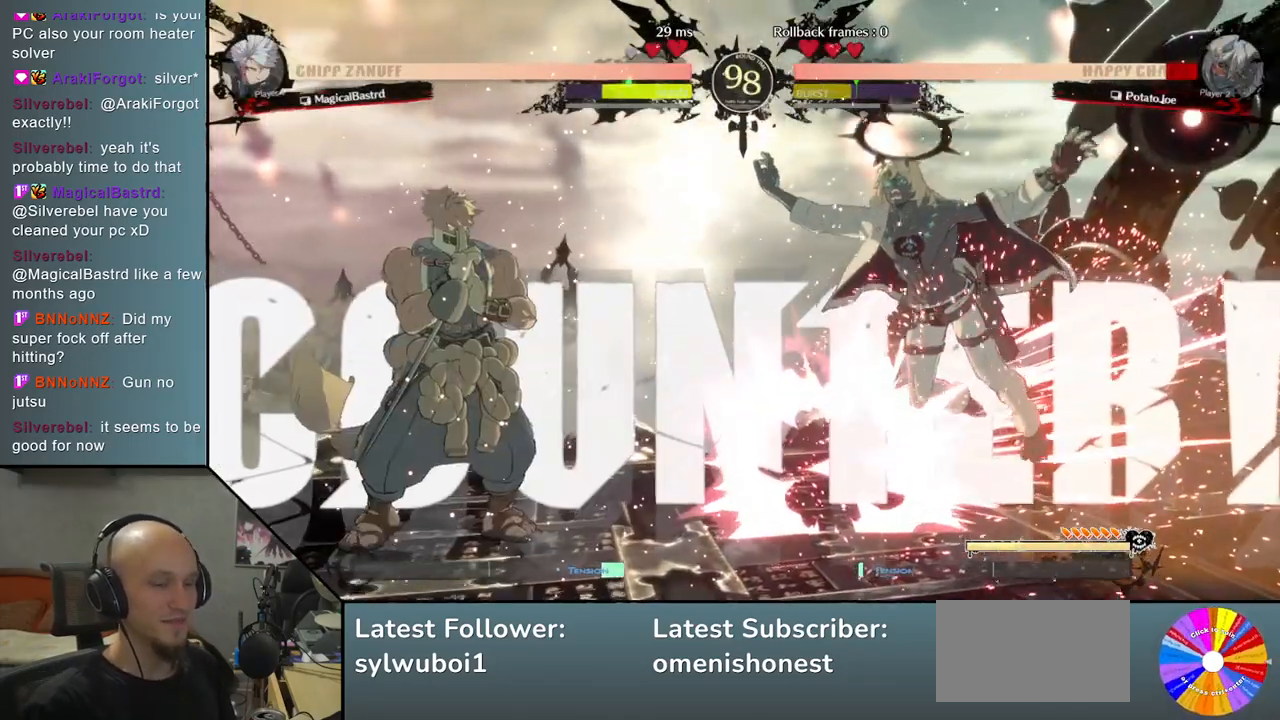
{"buttons": [], "left_stick": "right", "events": []}
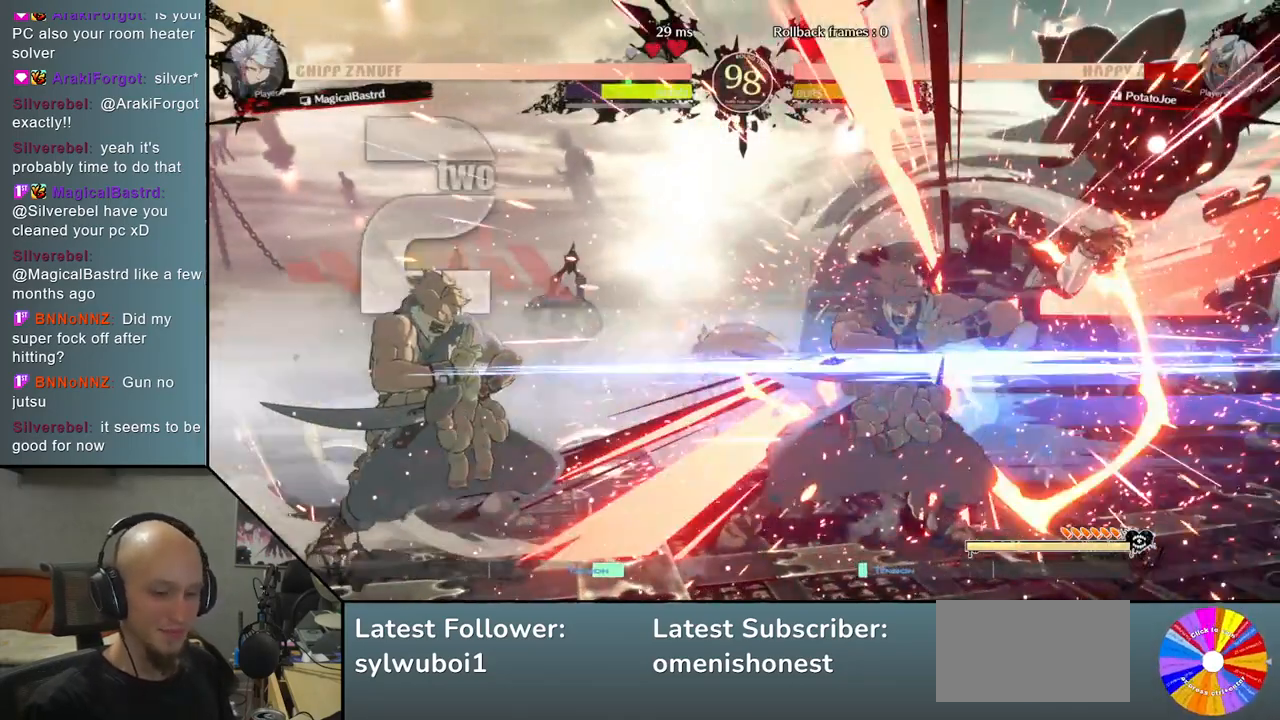
{"buttons": [], "left_stick": "right", "events": [[117, "CIRCLE", "down"], [183, "CIRCLE", "up"], [283, "CIRCLE", "down"], [350, "CIRCLE", "up"], [450, "CIRCLE", "down"], [500, "CIRCLE", "up"]]}
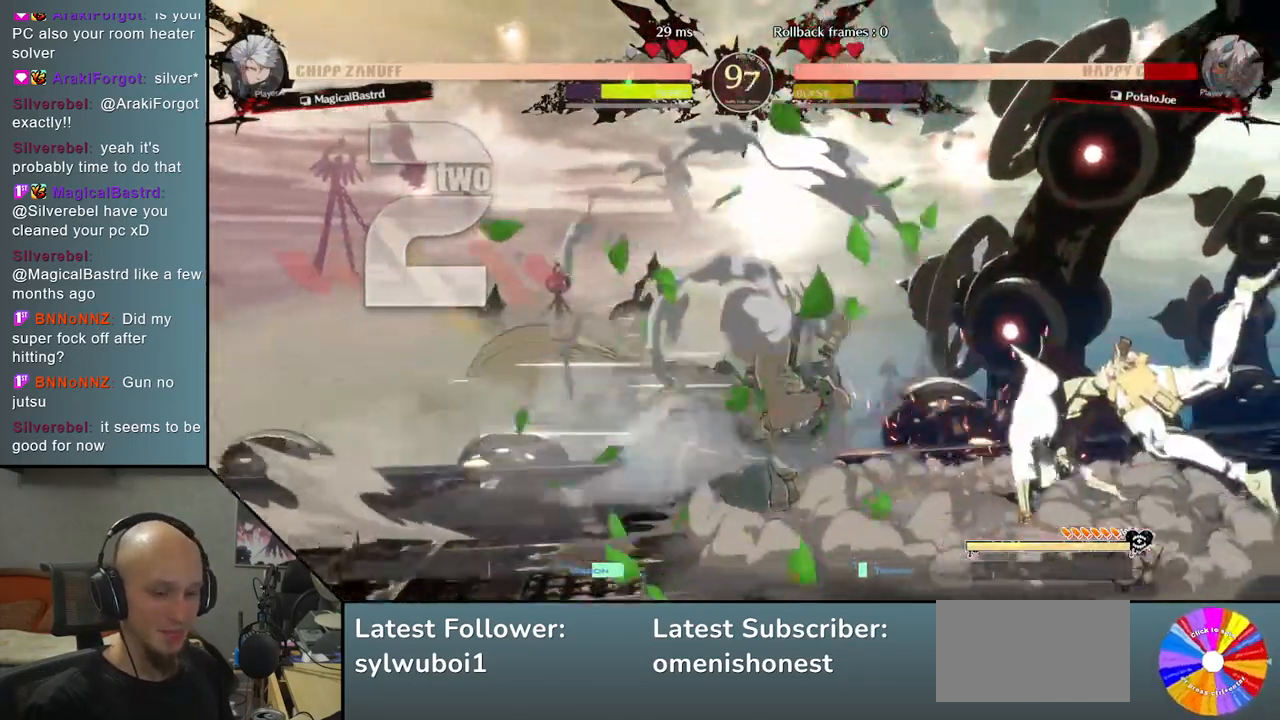
{"buttons": ["CIRCLE"], "left_stick": "right", "events": [[50, "left_stick", "center"], [83, "CIRCLE", "down"], [150, "CIRCLE", "up"], [250, "CIRCLE", "down"], [250, "left_stick", "right"], [283, "CIRCLE", "up"], [367, "CIRCLE", "down"], [400, "CIRCLE", "up"], [483, "CIRCLE", "down"]]}
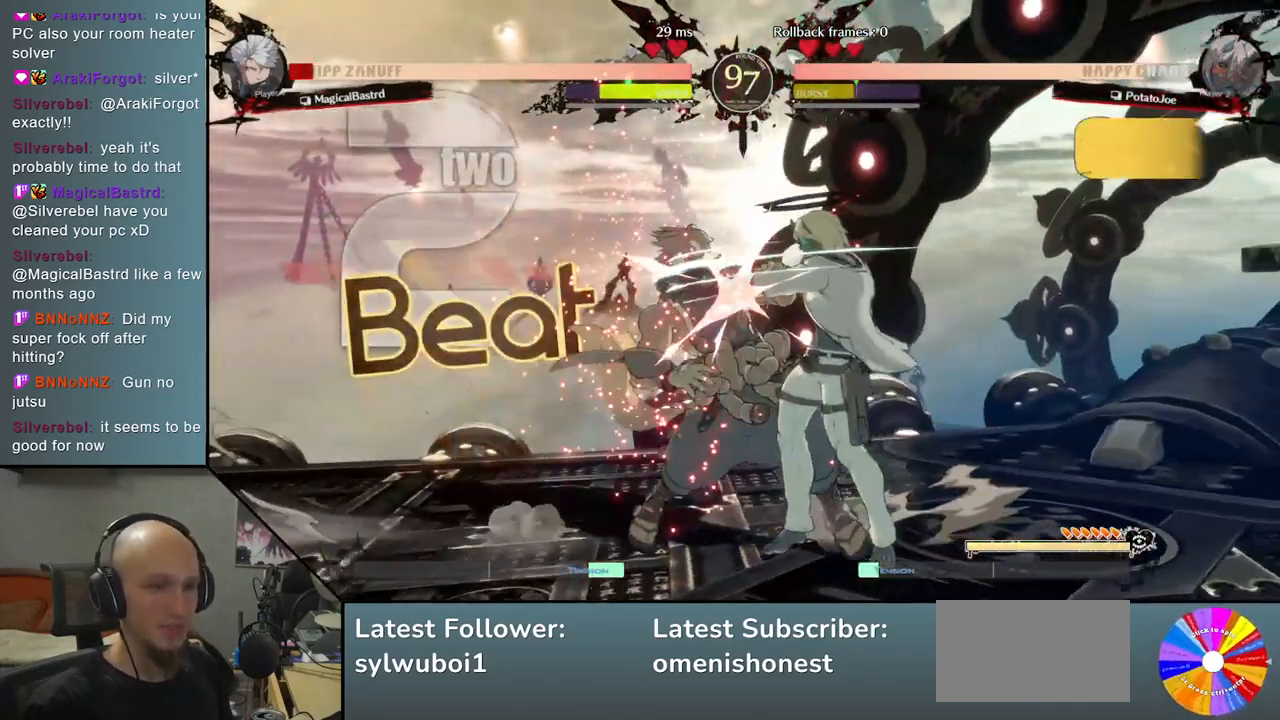
{"buttons": ["CROSS"], "left_stick": "down", "events": [[50, "CIRCLE", "up"], [133, "CIRCLE", "down"], [167, "CIRCLE", "up"], [217, "left_stick", "down"], [233, "SQUARE", "down"], [350, "SQUARE", "up"], [450, "CROSS", "down"]]}
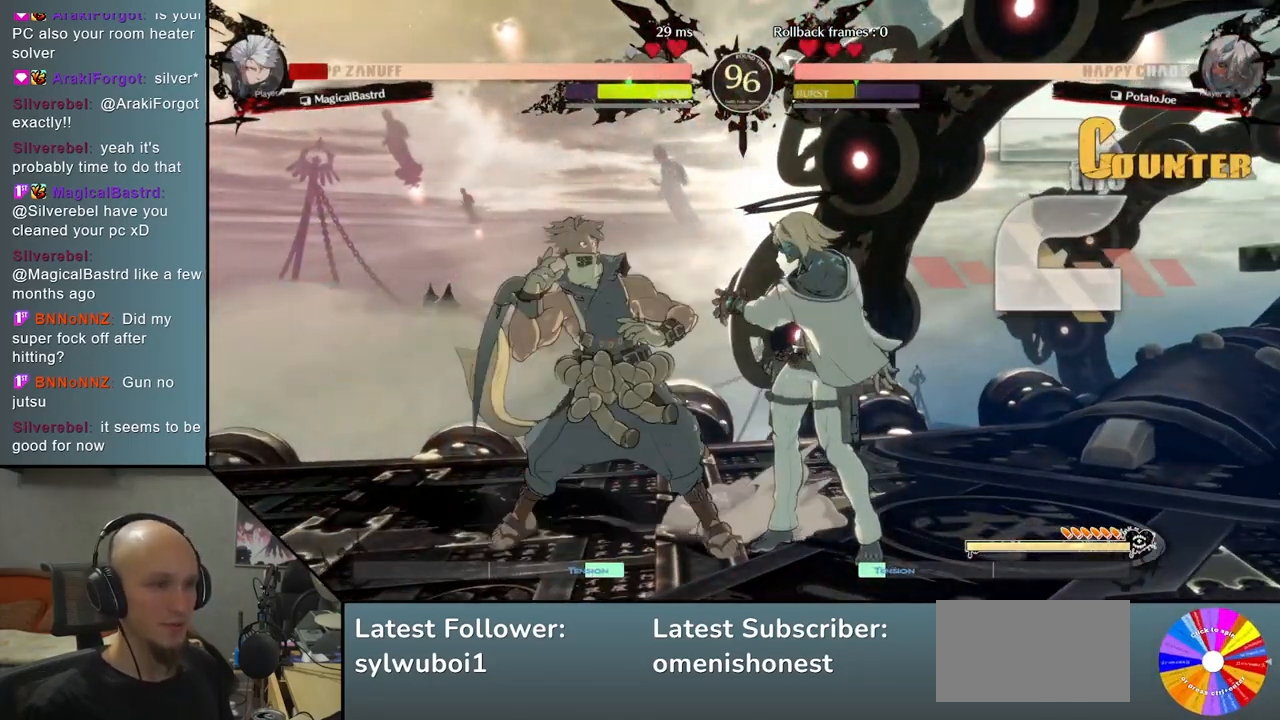
{"buttons": [], "left_stick": "left", "events": [[17, "CROSS", "up"], [83, "CROSS", "down"], [217, "CROSS", "up"], [317, "left_stick", "left"]]}
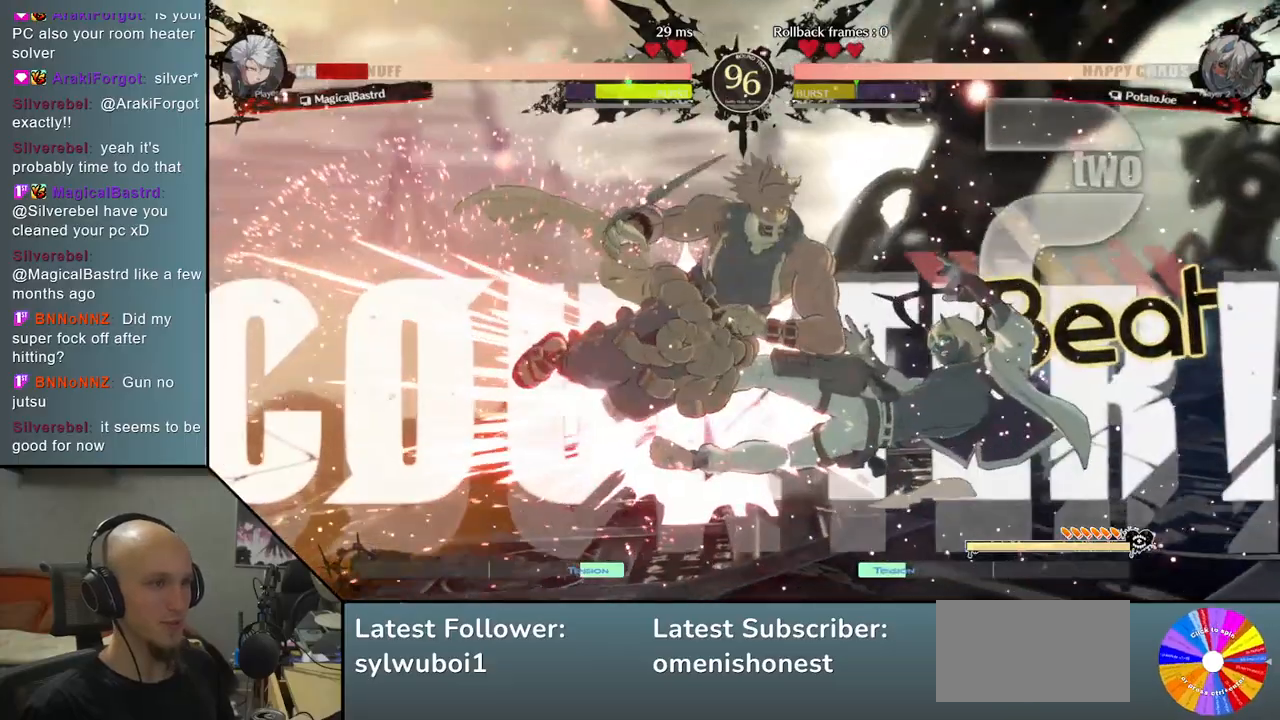
{"buttons": ["R2"], "left_stick": "left", "events": [[250, "left_stick", "down"], [367, "left_stick", "left"], [400, "R2", "down"]]}
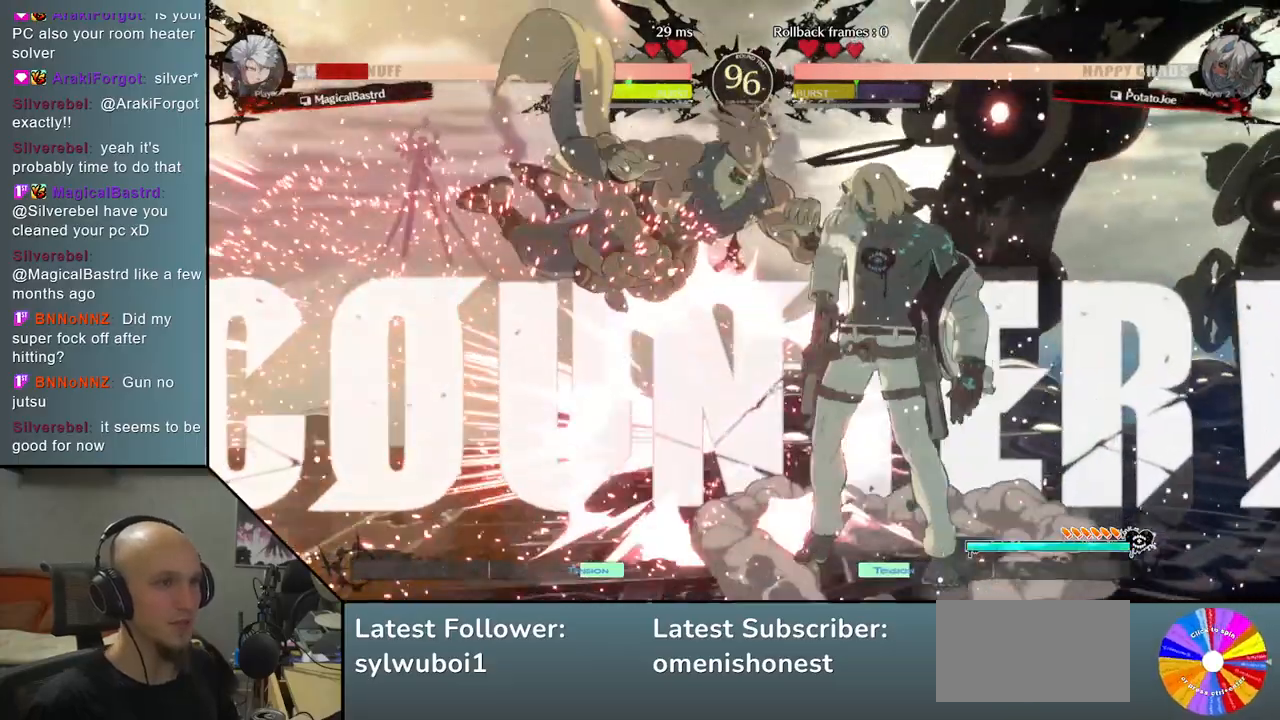
{"buttons": ["L2"], "left_stick": "left", "events": [[33, "R2", "up"], [317, "L2", "down"]]}
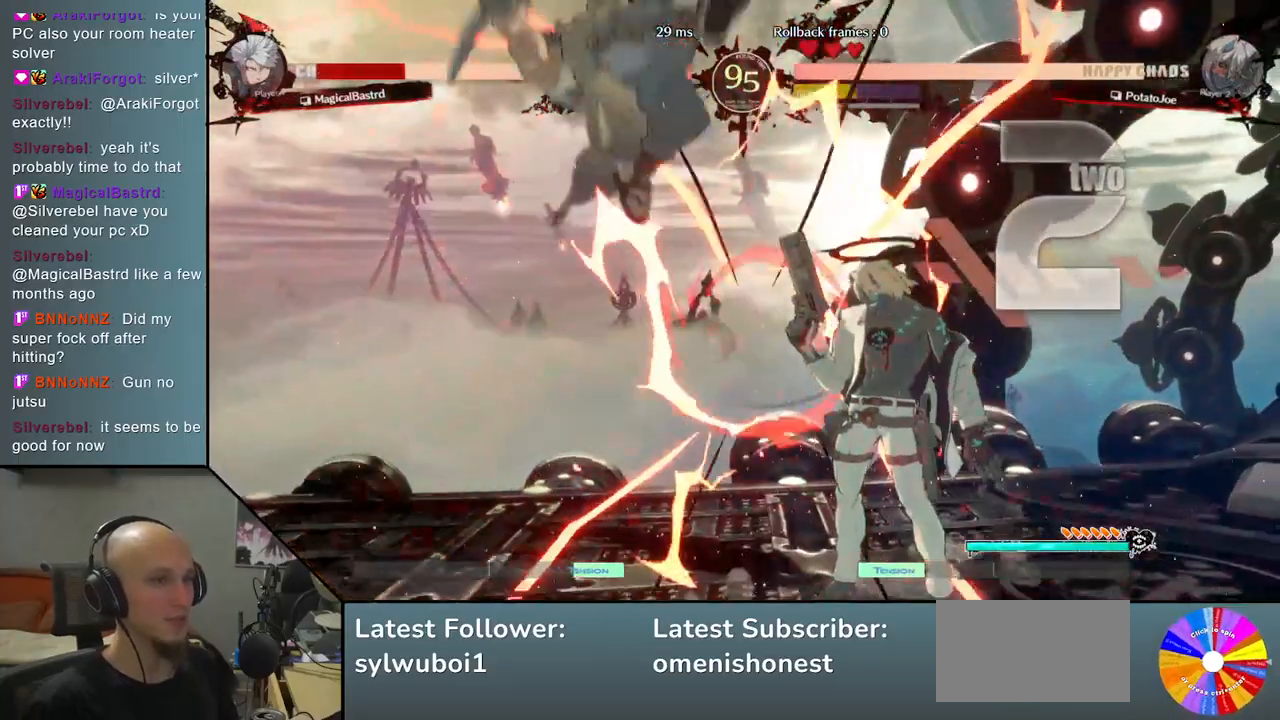
{"buttons": ["R2"], "left_stick": "left", "events": [[83, "L2", "up"], [383, "R2", "down"]]}
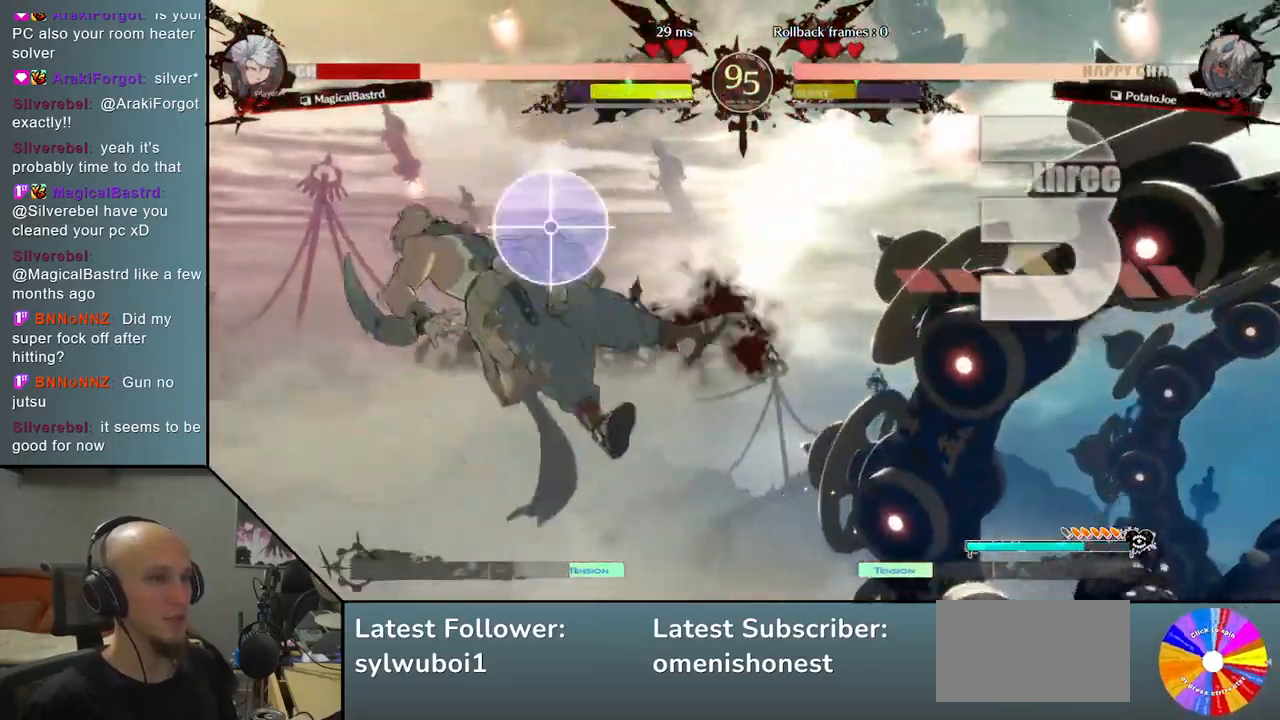
{"buttons": [], "left_stick": "left", "events": [[133, "R2", "up"], [283, "L2", "down"], [500, "L2", "up"]]}
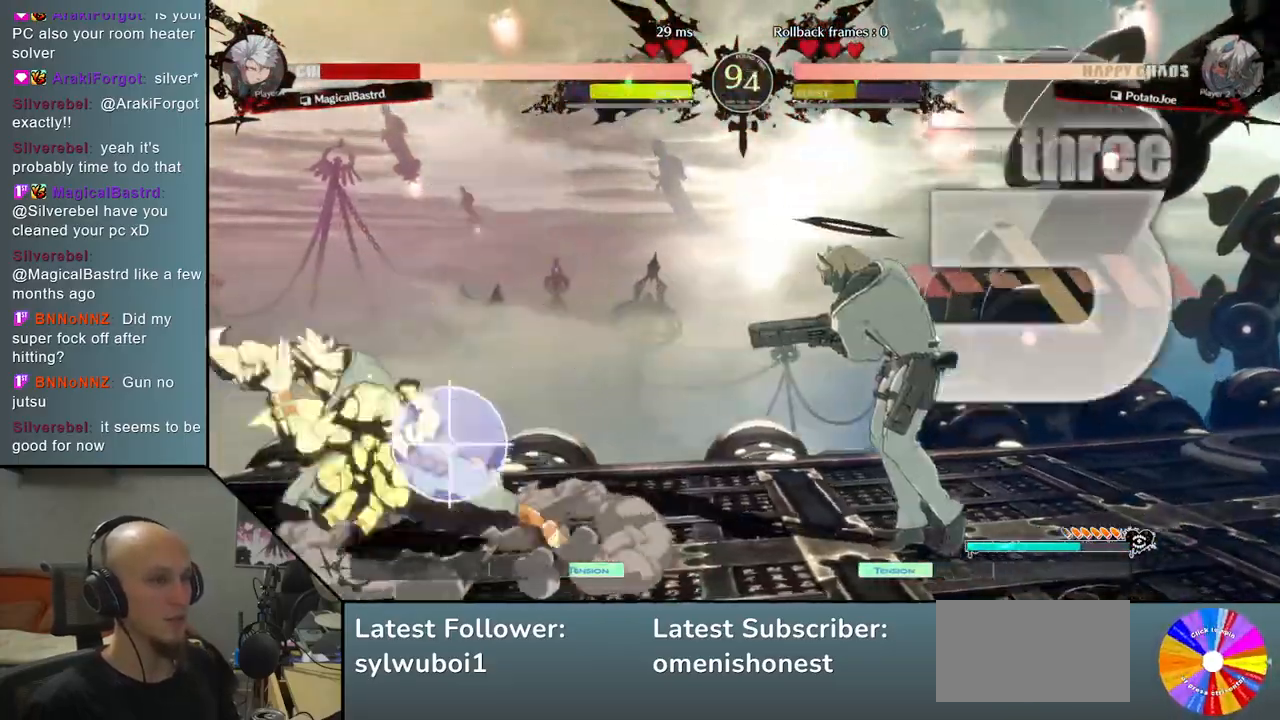
{"buttons": [], "left_stick": "center", "events": [[133, "left_stick", "center"]]}
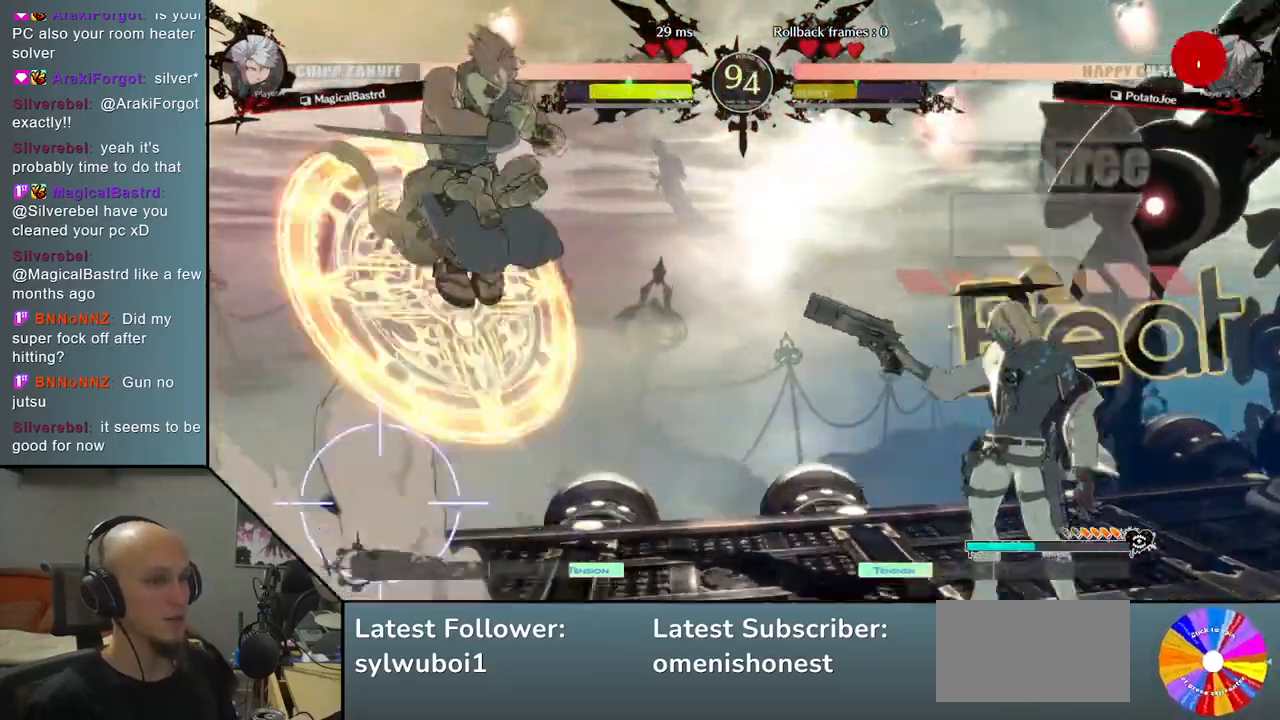
{"buttons": ["CIRCLE"], "left_stick": "right", "events": [[17, "left_stick", "down"], [167, "L2", "down"], [250, "left_stick", "center"], [300, "L2", "up"], [367, "left_stick", "up"], [433, "left_stick", "right"], [500, "CIRCLE", "down"]]}
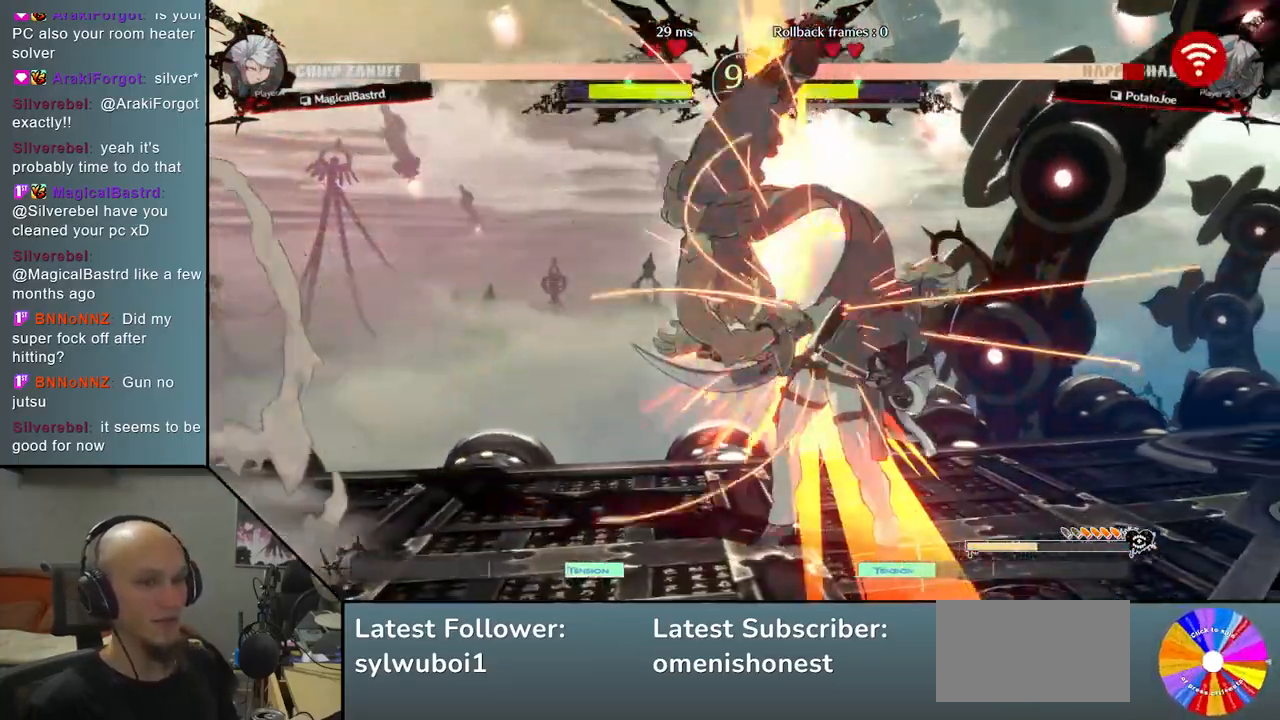
{"buttons": [], "left_stick": "down-right", "events": [[67, "CIRCLE", "up"], [167, "CIRCLE", "down"], [200, "CIRCLE", "up"], [283, "left_stick", "down"], [317, "SQUARE", "down"], [417, "SQUARE", "up"], [433, "left_stick", "down-right"]]}
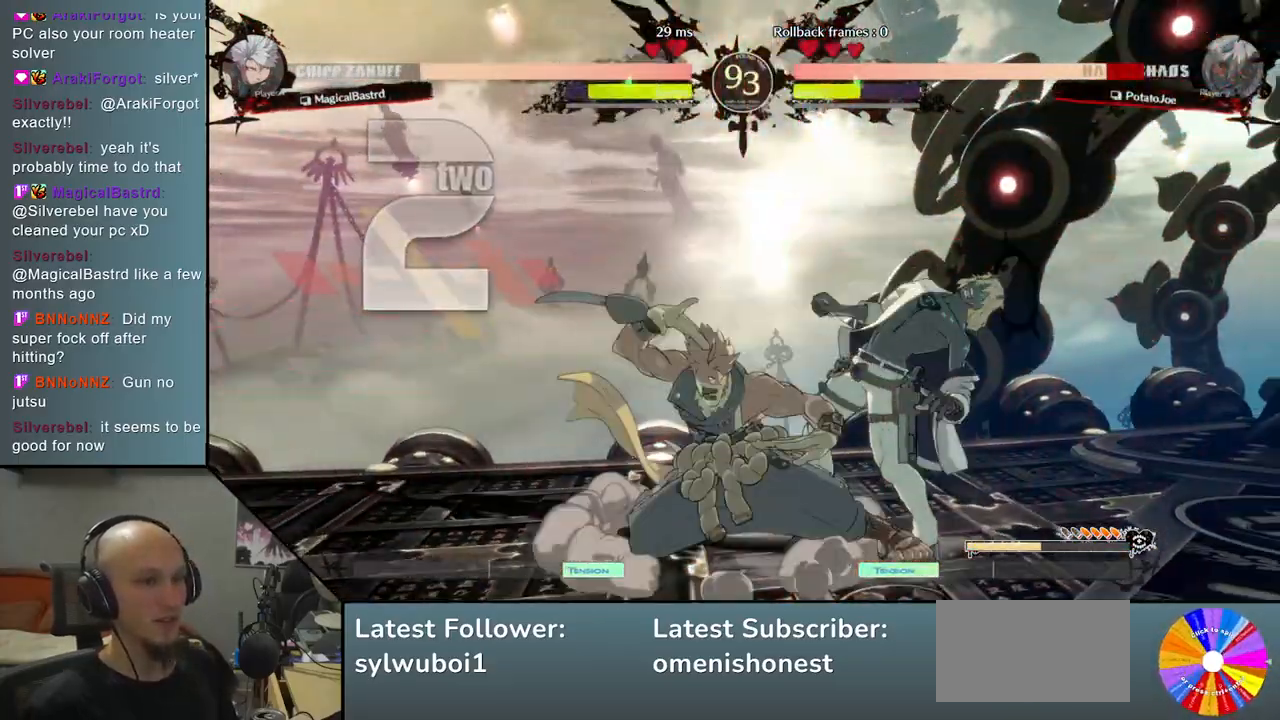
{"buttons": [], "left_stick": "down-right", "events": []}
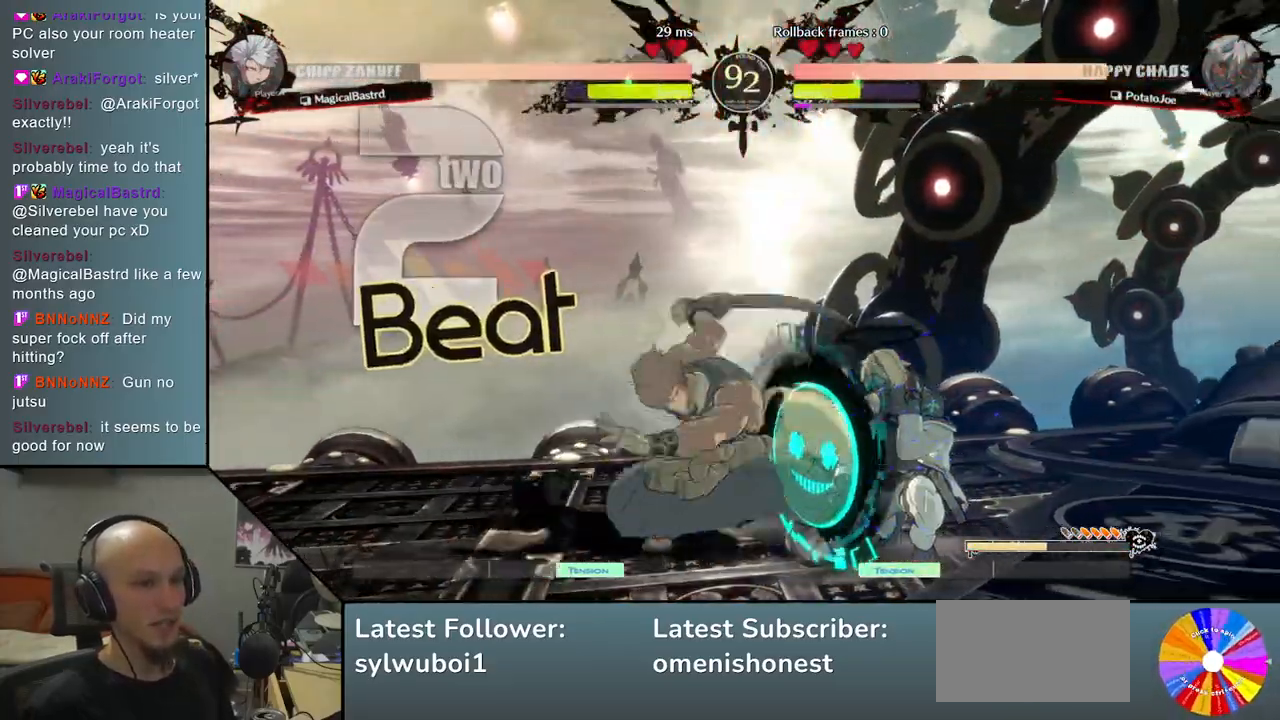
{"buttons": [], "left_stick": "right", "events": [[267, "left_stick", "right"]]}
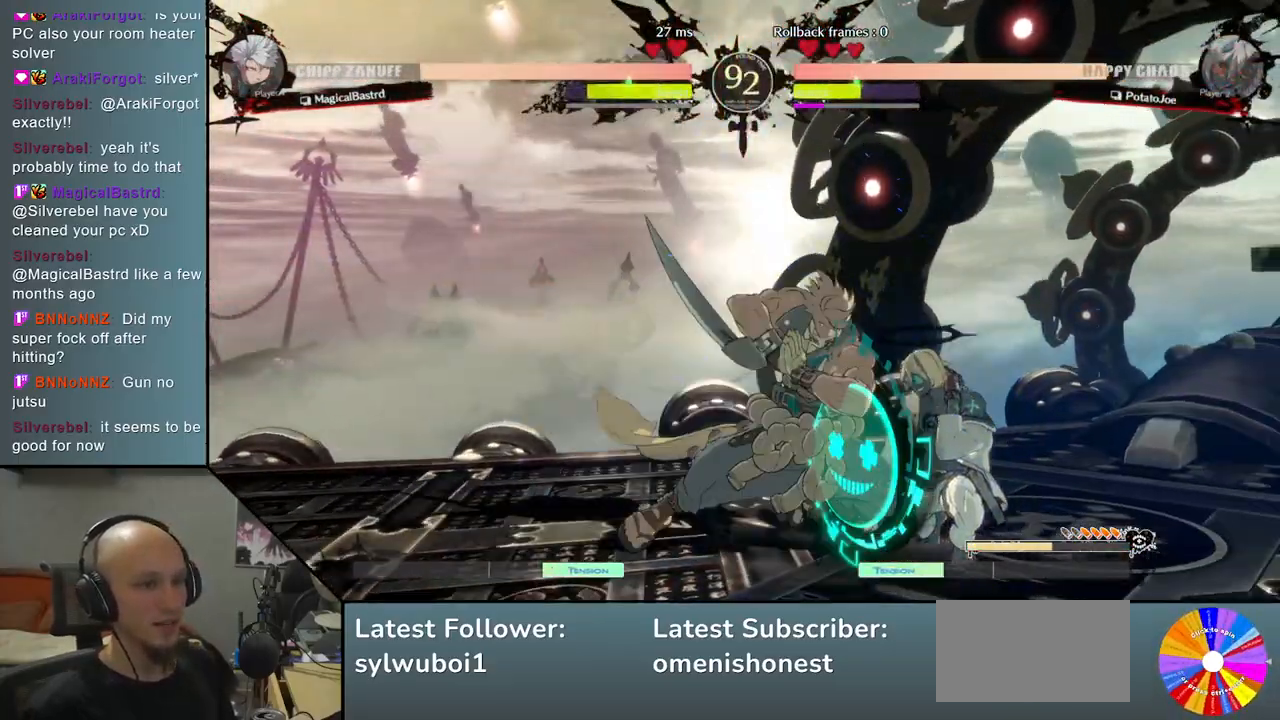
{"buttons": [], "left_stick": "right", "events": []}
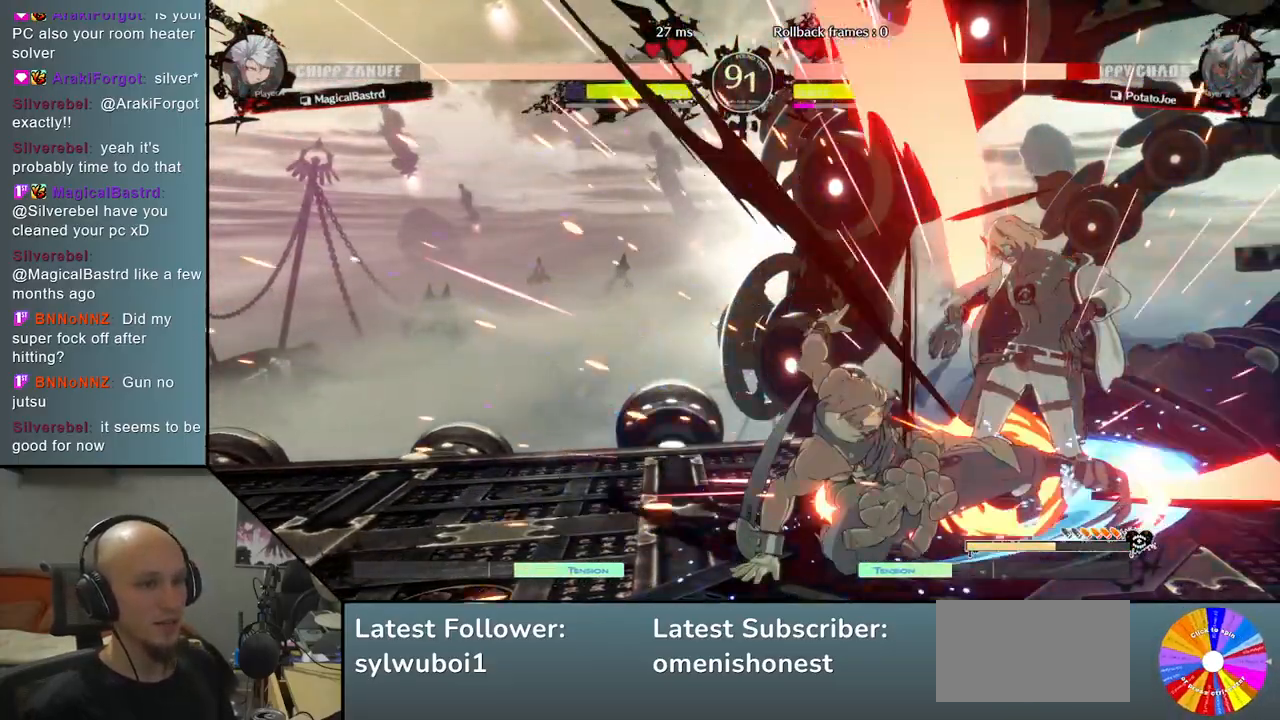
{"buttons": [], "left_stick": "right", "events": []}
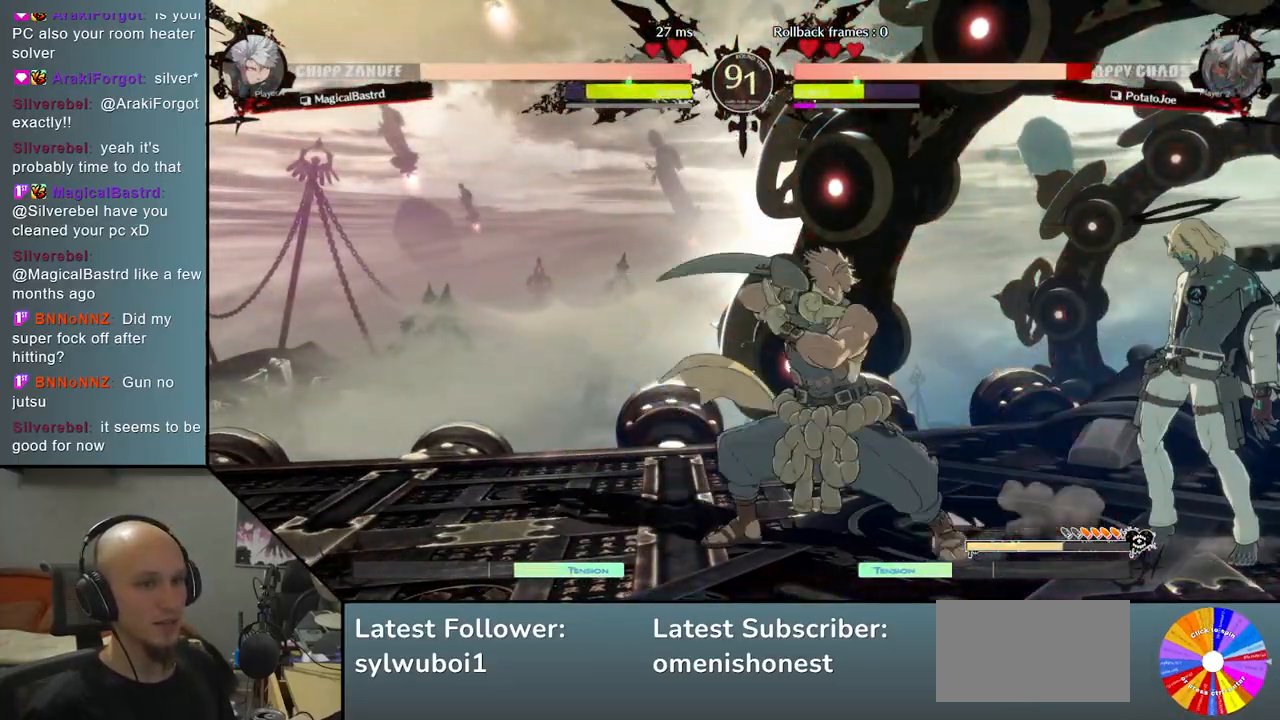
{"buttons": ["CIRCLE"], "left_stick": "left", "events": [[367, "left_stick", "left"], [450, "CIRCLE", "down"]]}